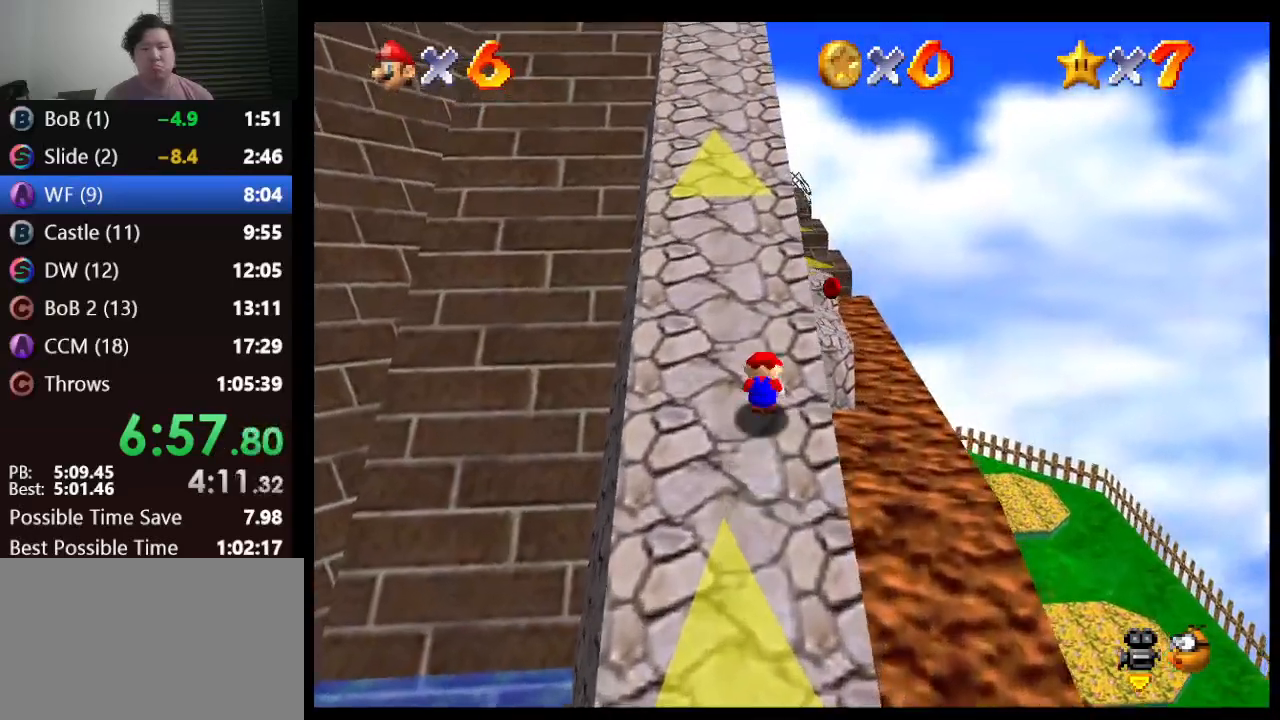
Gameplay with a controller (Nintendo layout); each line is a JSON object with the inputs held at the frame after it. "events" lists button and stick changes between this image and that frame as [ms after this image, input, new state], when the widget could be followed in between. Not read: L1 L3 R3.
{"buttons": ["Z"], "left_stick": "up", "events": [[117, "Z", "down"], [183, "A", "down"], [317, "A", "up"]]}
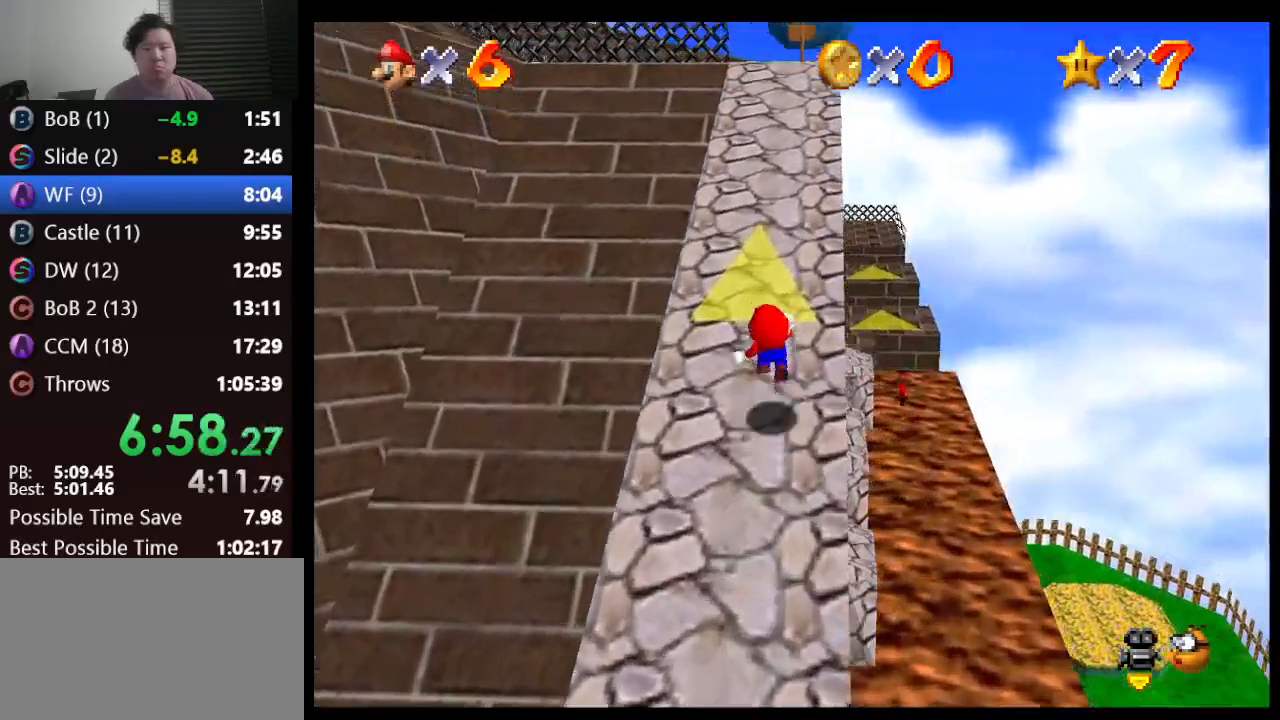
{"buttons": ["Z"], "left_stick": "up", "events": [[300, "A", "down"], [433, "A", "up"]]}
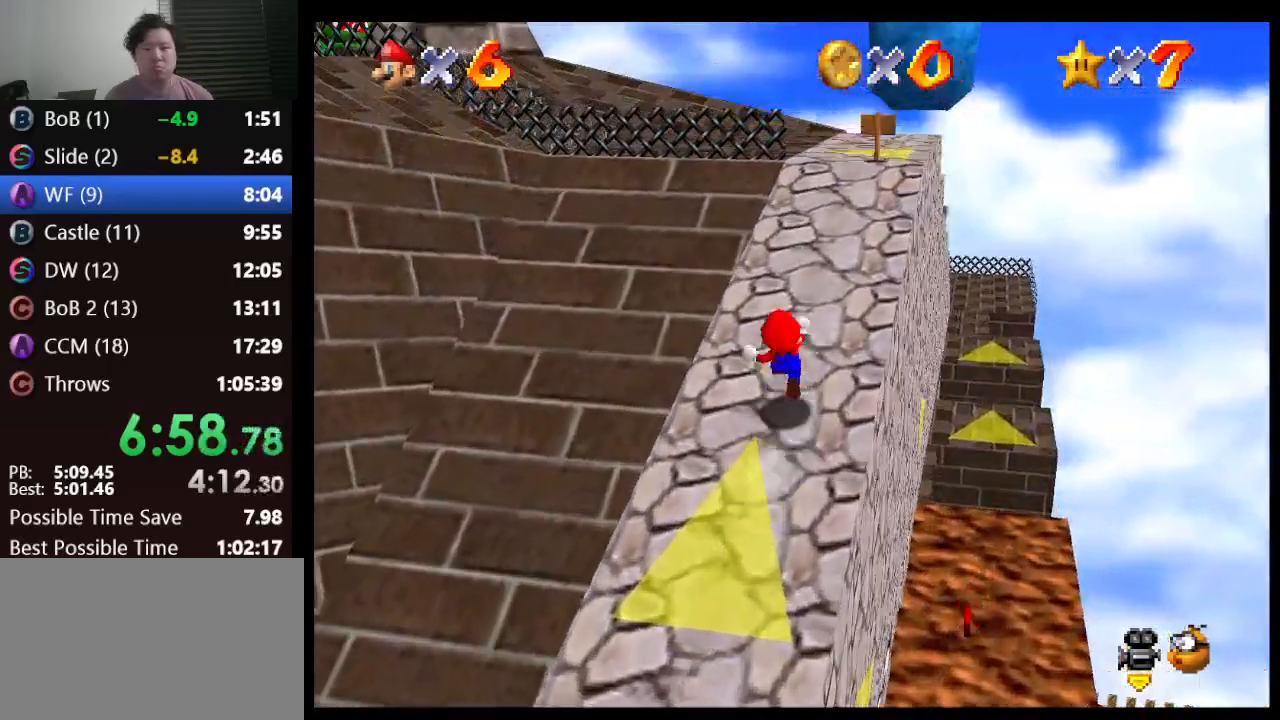
{"buttons": [], "left_stick": "up", "events": [[317, "Z", "up"]]}
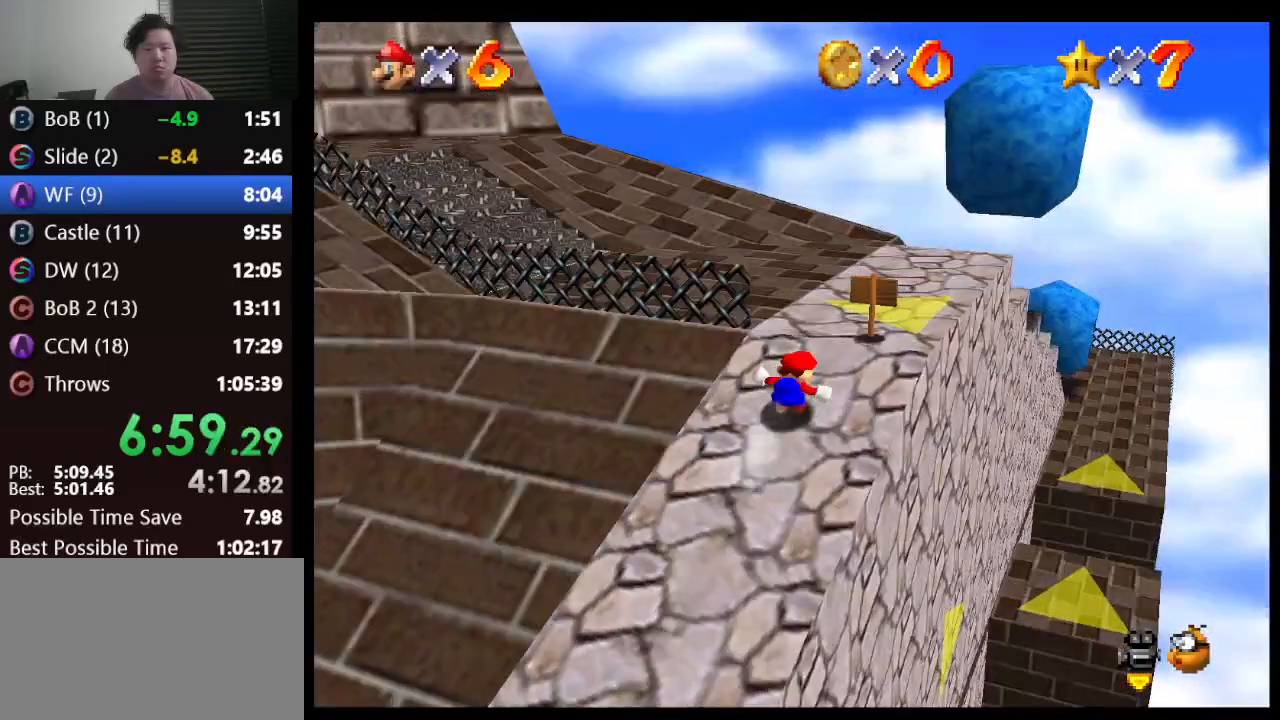
{"buttons": [], "left_stick": "up", "events": []}
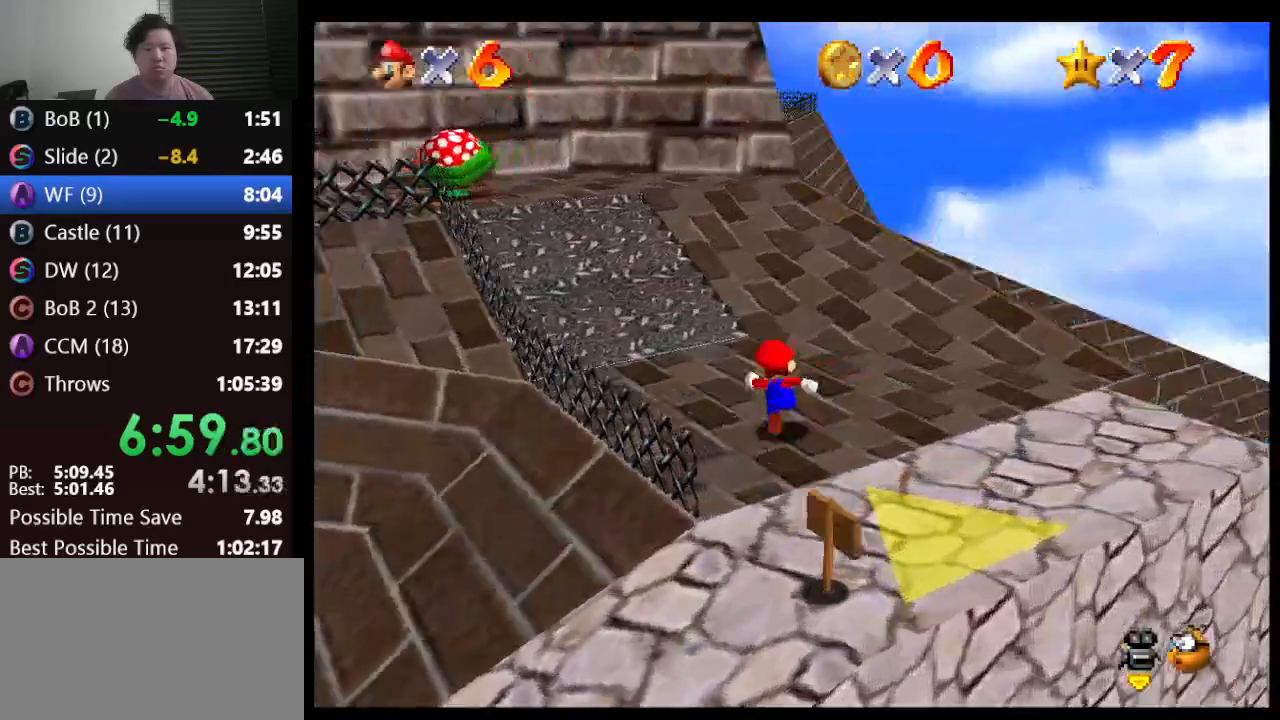
{"buttons": [], "left_stick": "up", "events": [[100, "A", "down"], [167, "A", "up"]]}
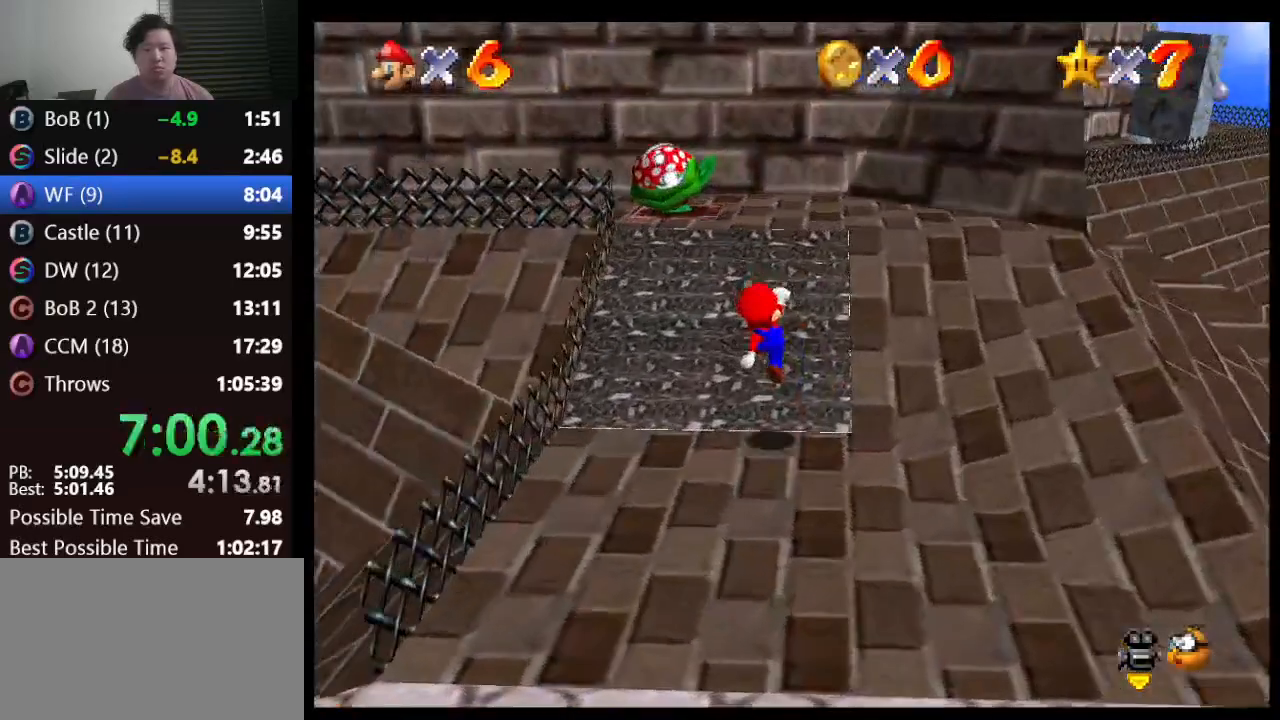
{"buttons": [], "left_stick": "up", "events": [[150, "A", "down"], [267, "A", "up"]]}
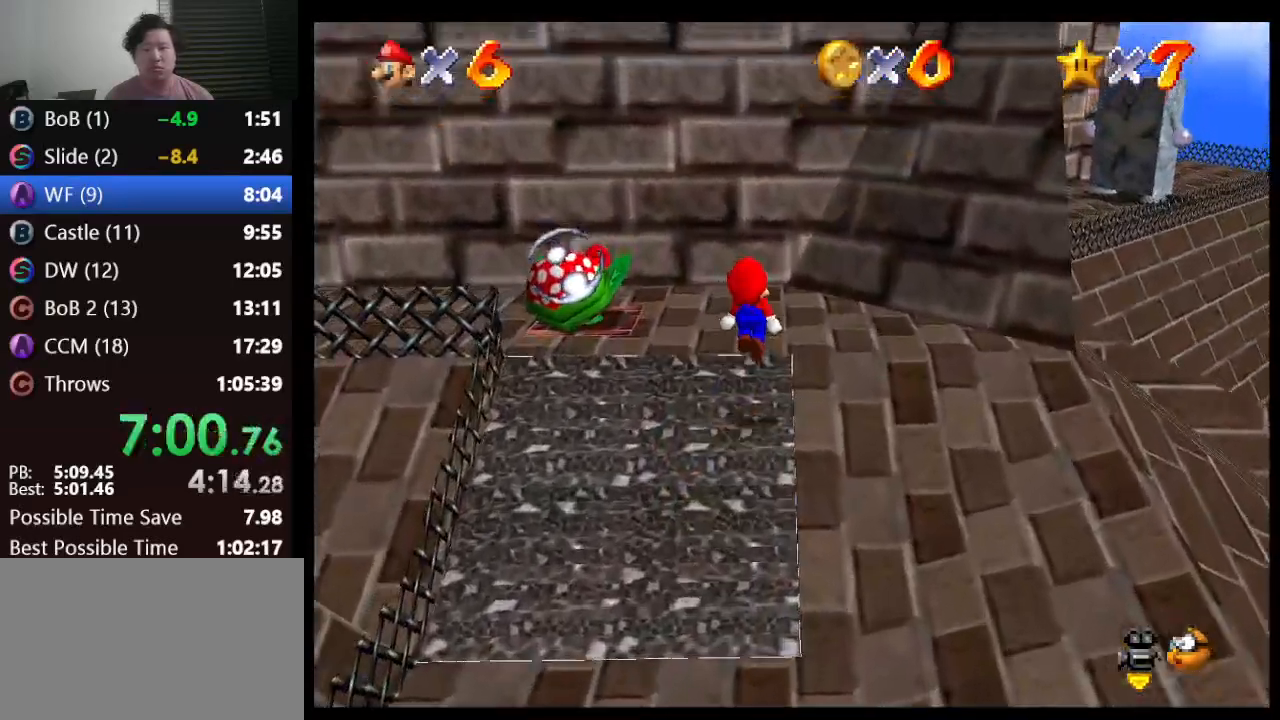
{"buttons": [], "left_stick": "up", "events": [[150, "A", "down"], [500, "A", "up"]]}
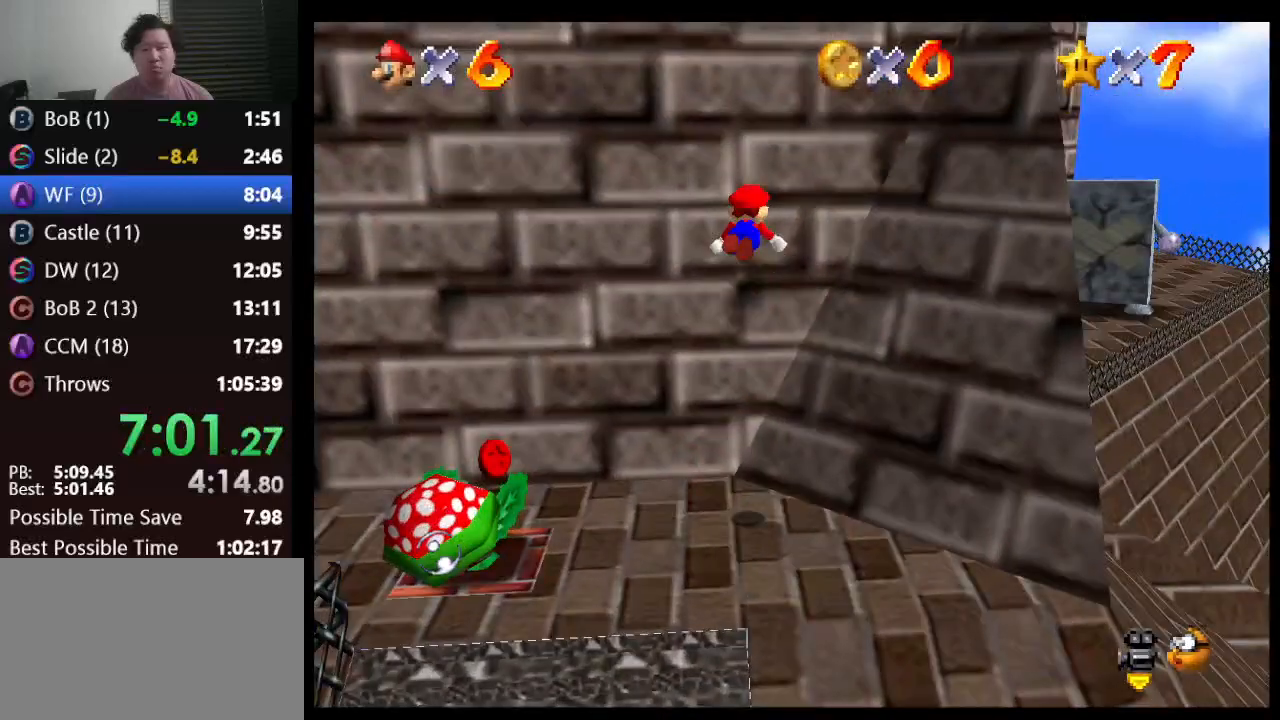
{"buttons": ["A"], "left_stick": "down-right", "events": [[150, "A", "down"], [150, "left_stick", "right"], [217, "left_stick", "down-right"], [250, "B", "down"], [500, "B", "up"]]}
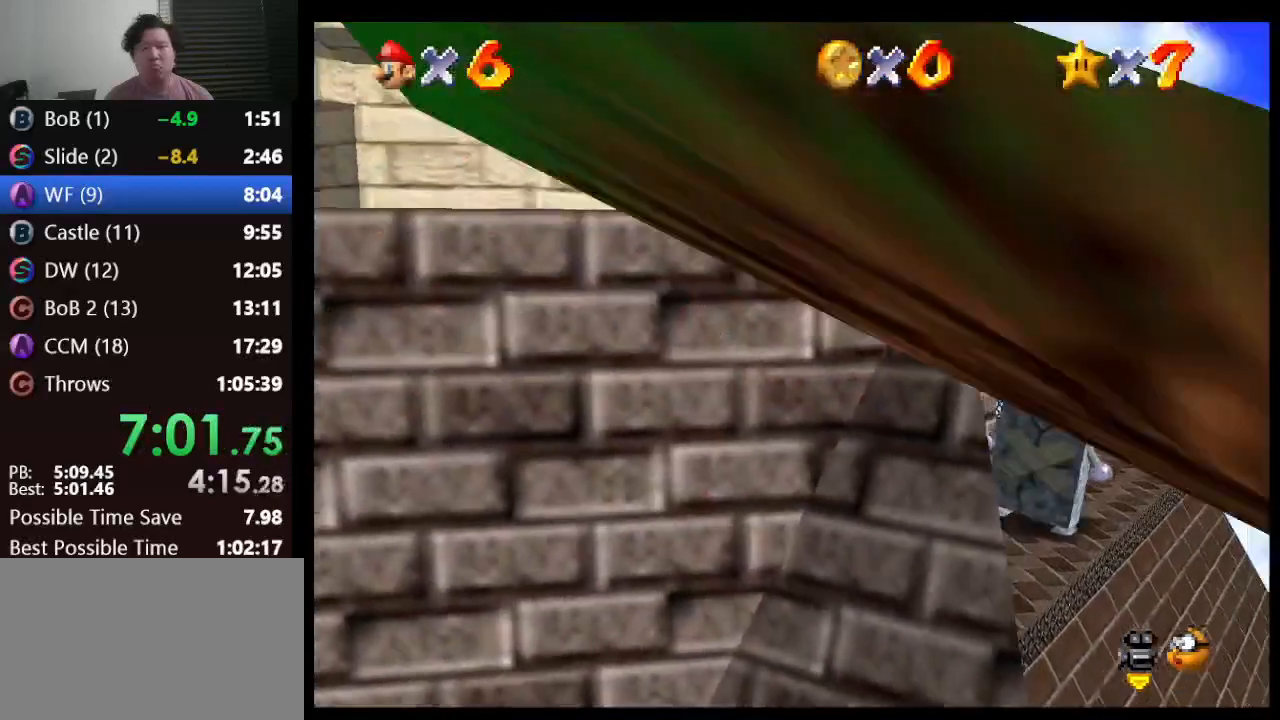
{"buttons": ["A", "B"], "left_stick": "up-left", "events": [[150, "left_stick", "center"], [183, "A", "up"], [467, "A", "down"], [483, "B", "down"], [483, "left_stick", "up-left"]]}
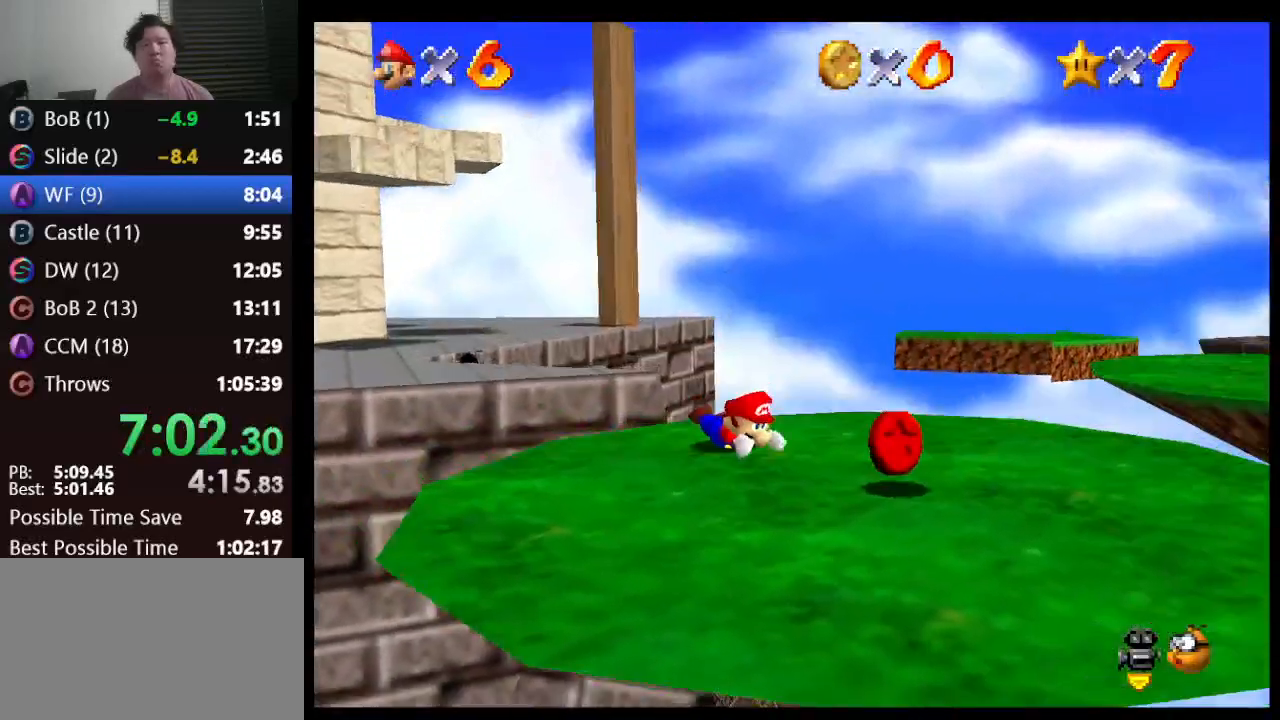
{"buttons": [], "left_stick": "up-left", "events": [[83, "B", "up"], [117, "A", "up"], [217, "C_RIGHT", "down"], [217, "left_stick", "center"], [333, "C_RIGHT", "up"], [433, "left_stick", "left"], [500, "left_stick", "up-left"]]}
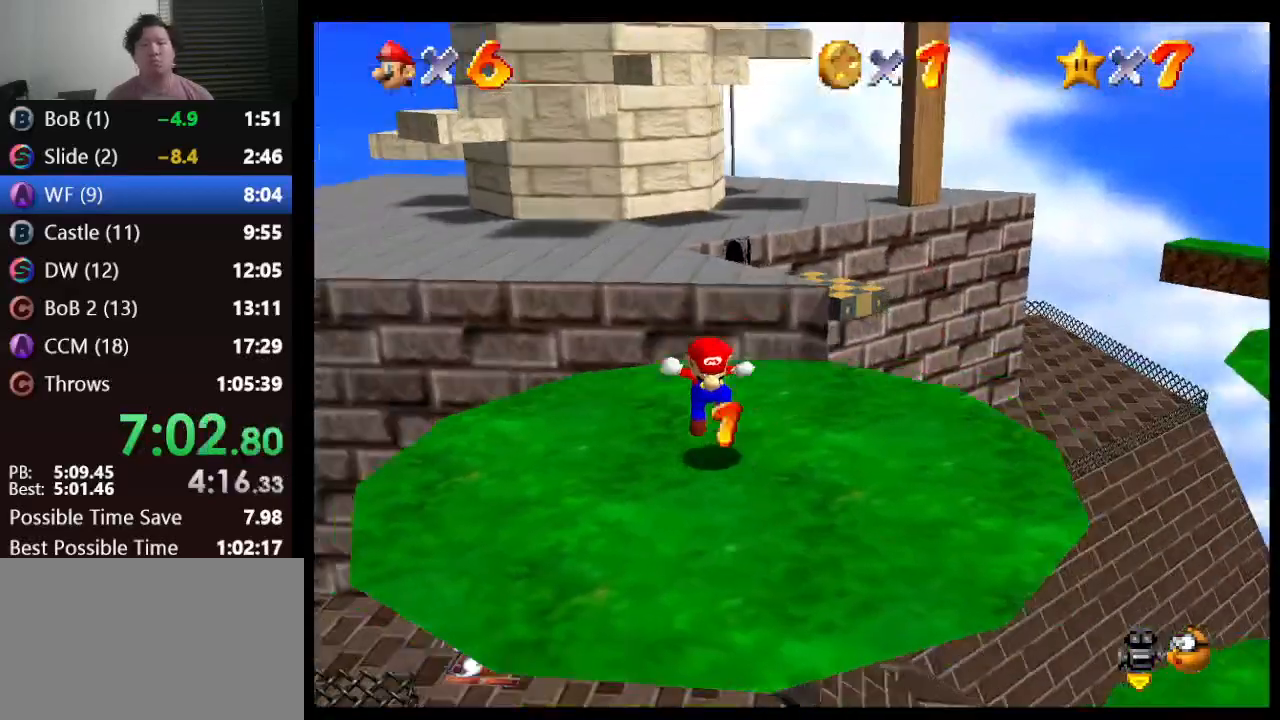
{"buttons": [], "left_stick": "up-left", "events": []}
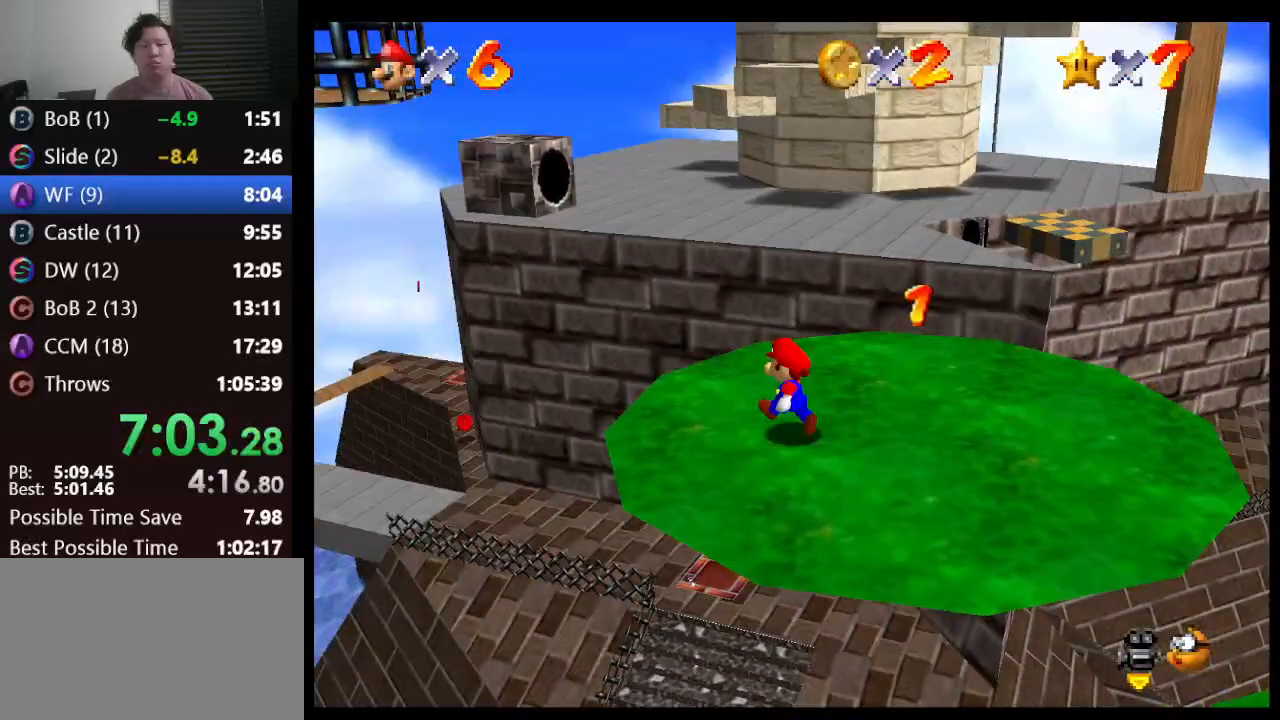
{"buttons": ["Z"], "left_stick": "up", "events": [[300, "Z", "down"], [300, "left_stick", "up"], [400, "A", "down"], [500, "A", "up"]]}
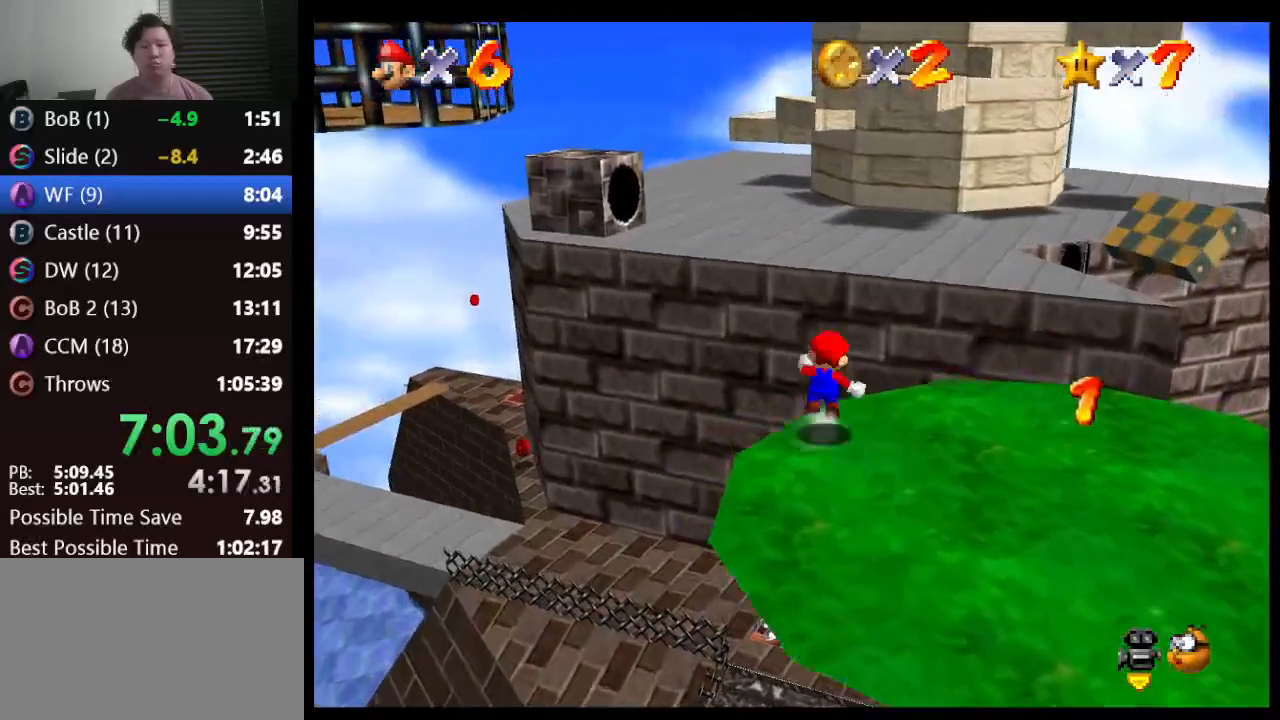
{"buttons": ["Z"], "left_stick": "down-left", "events": [[450, "left_stick", "down-left"]]}
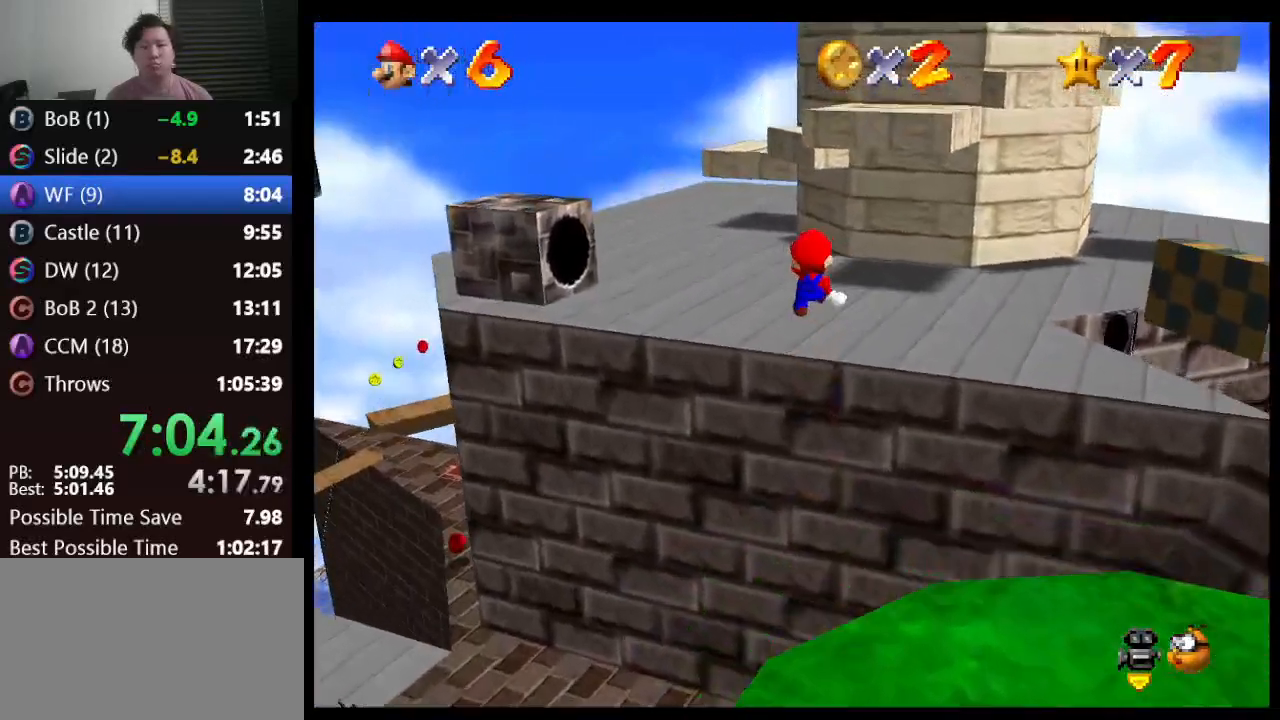
{"buttons": [], "left_stick": "center", "events": [[200, "Z", "up"], [250, "left_stick", "center"]]}
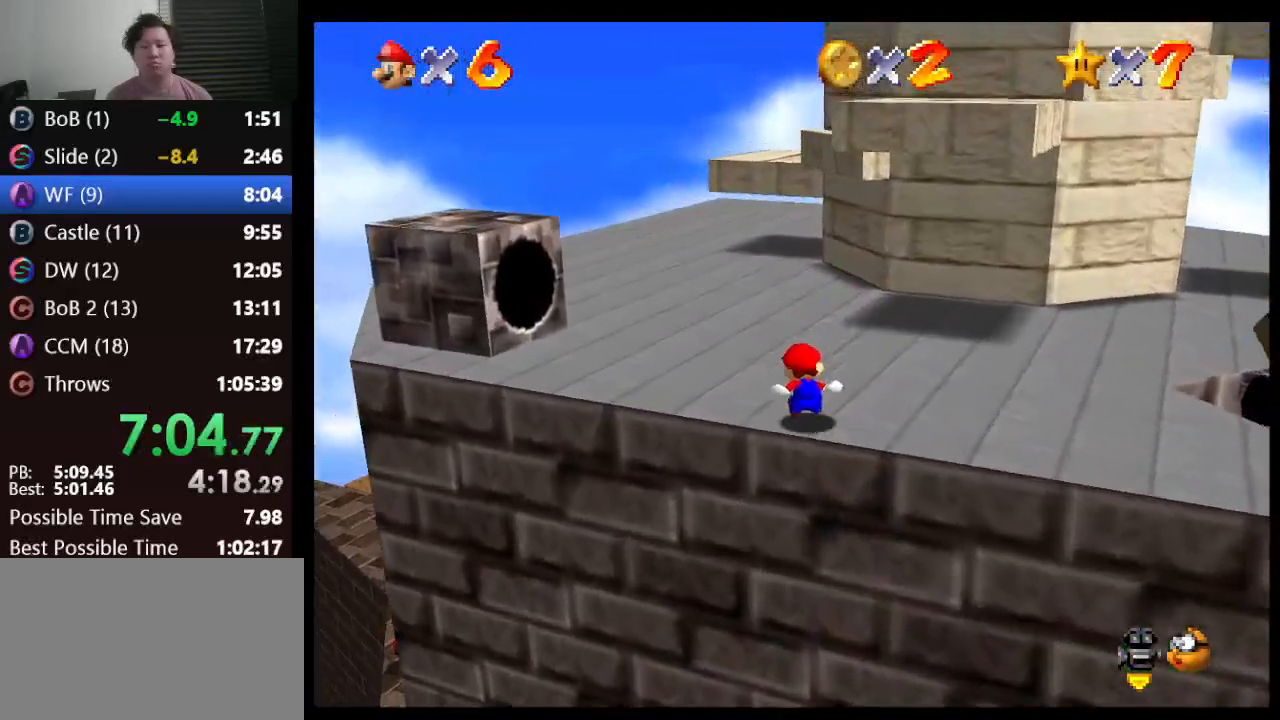
{"buttons": [], "left_stick": "up", "events": [[150, "left_stick", "up"], [333, "A", "down"], [433, "A", "up"]]}
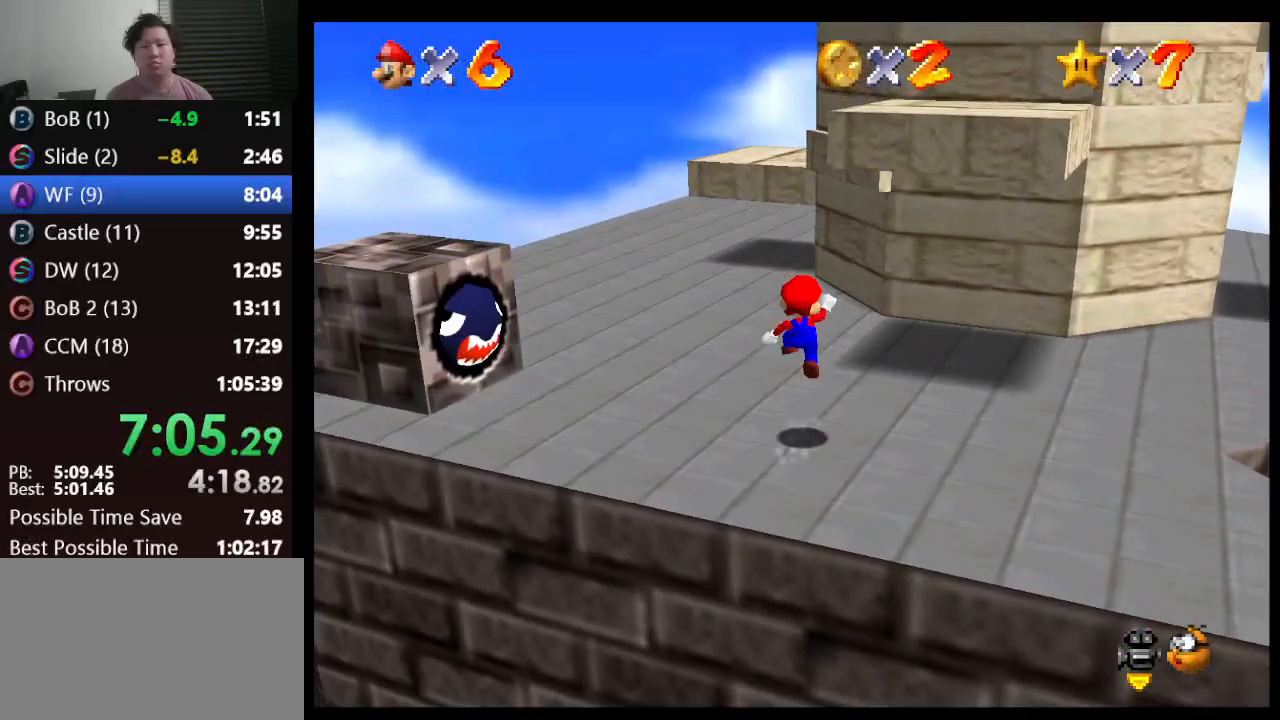
{"buttons": ["A"], "left_stick": "up", "events": [[167, "left_stick", "center"], [267, "left_stick", "up"], [450, "A", "down"]]}
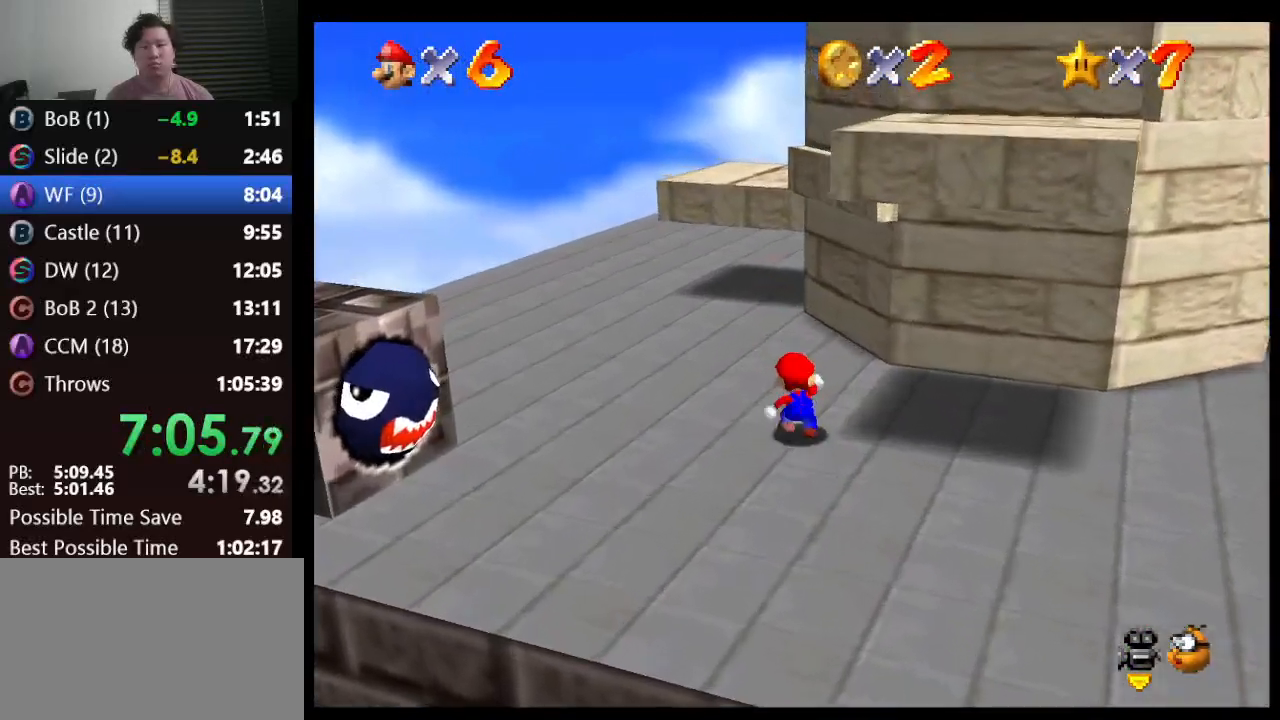
{"buttons": [], "left_stick": "up", "events": [[200, "left_stick", "up-right"], [383, "left_stick", "up"], [417, "A", "up"]]}
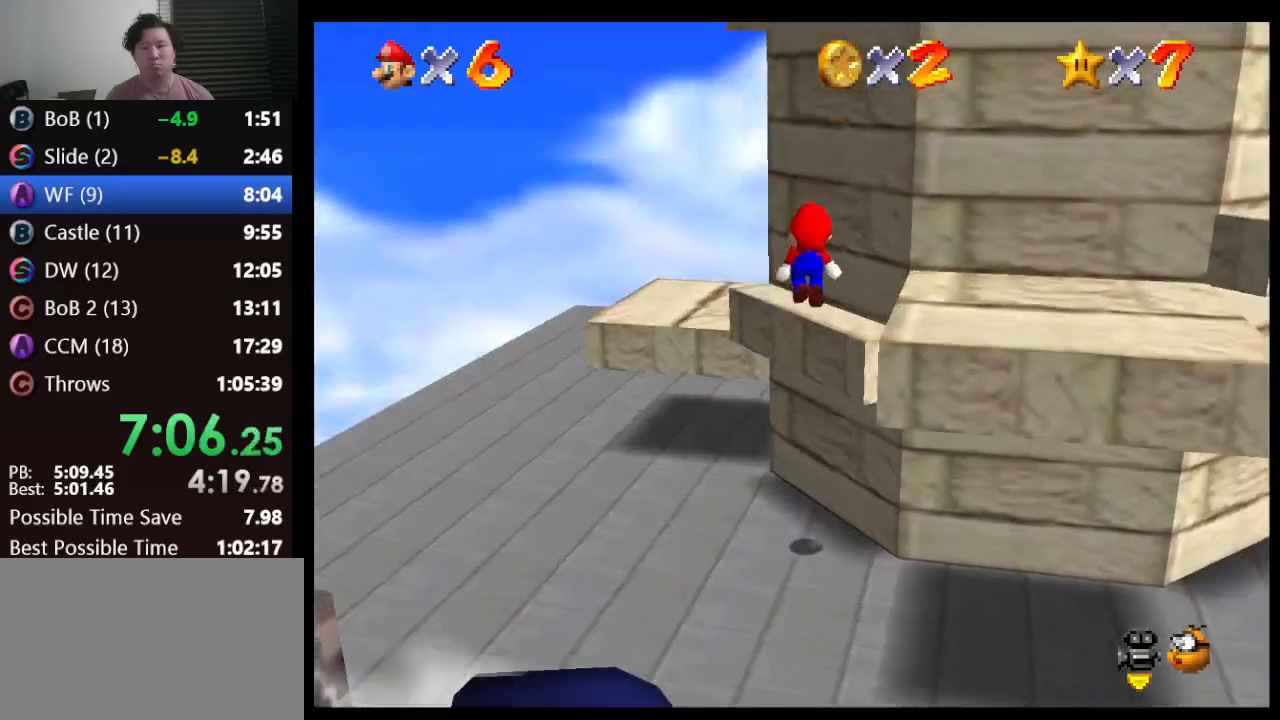
{"buttons": ["A", "B"], "left_stick": "up-right", "events": [[233, "A", "down"], [383, "B", "down"], [450, "left_stick", "up-right"]]}
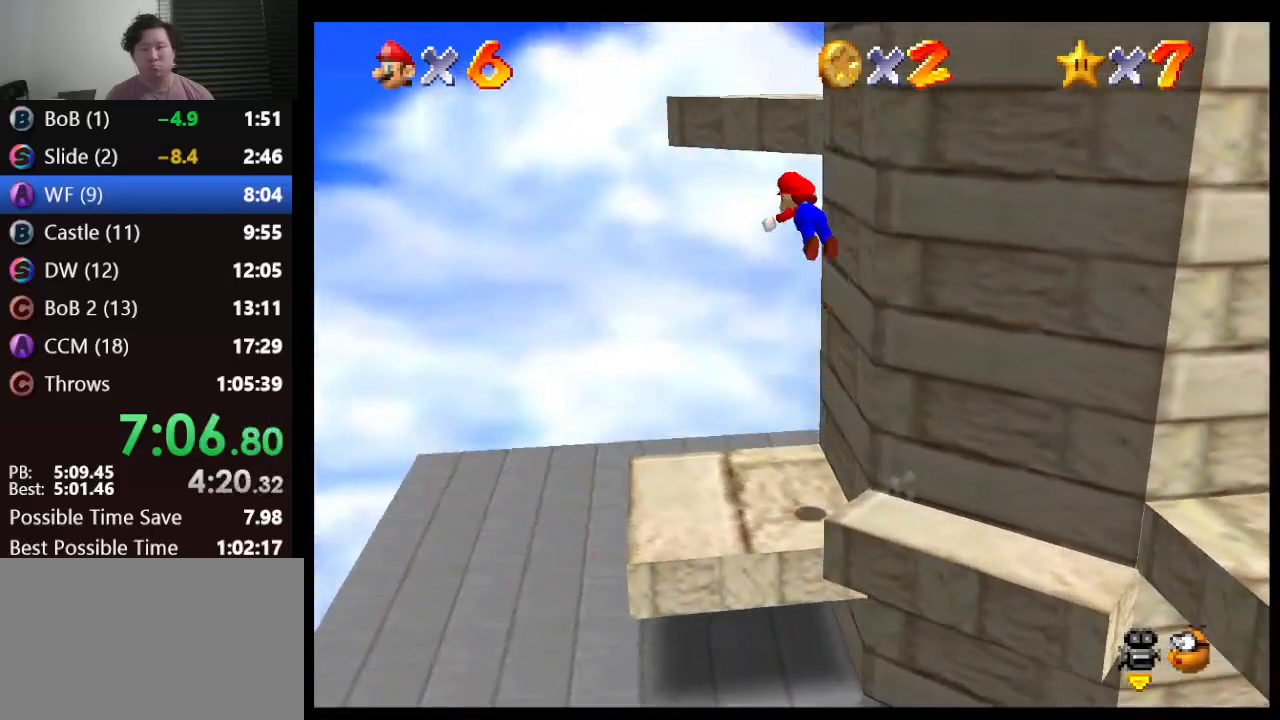
{"buttons": [], "left_stick": "up-right", "events": [[233, "B", "up"], [383, "A", "up"]]}
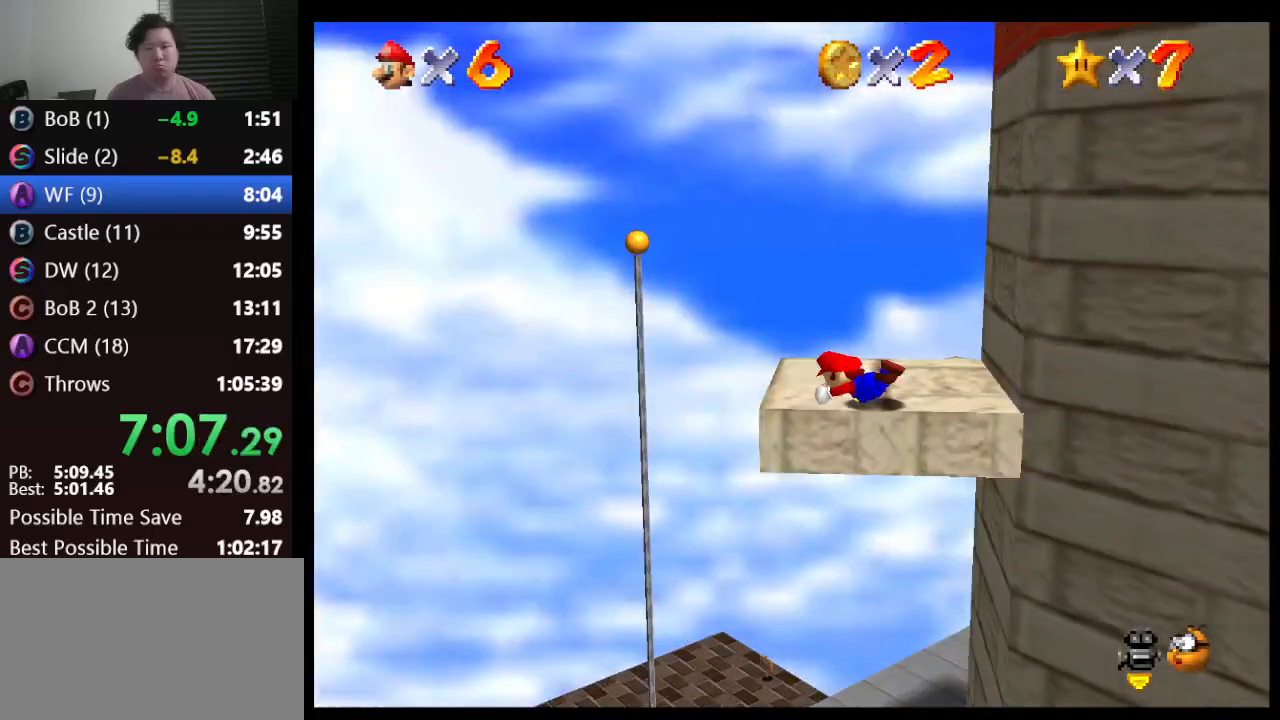
{"buttons": [], "left_stick": "up-right", "events": [[100, "A", "down"], [133, "B", "down"], [233, "A", "up"], [233, "B", "up"]]}
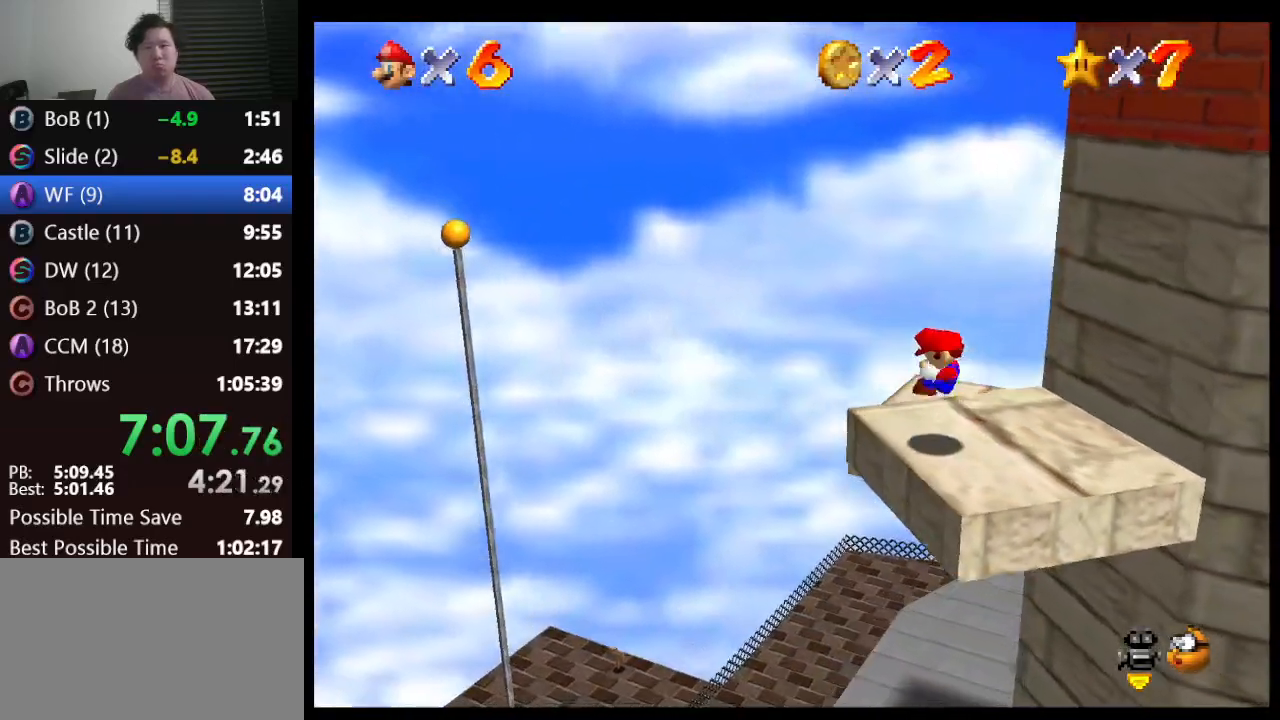
{"buttons": [], "left_stick": "up-right", "events": []}
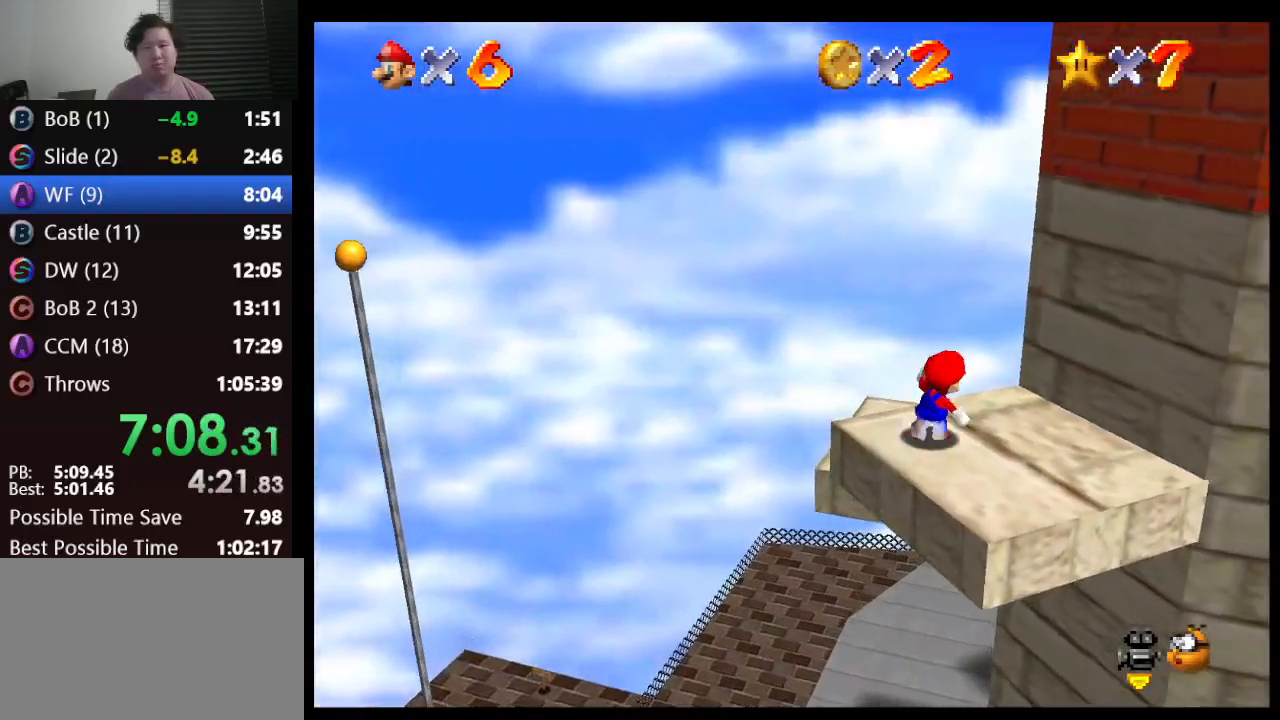
{"buttons": [], "left_stick": "up-right", "events": []}
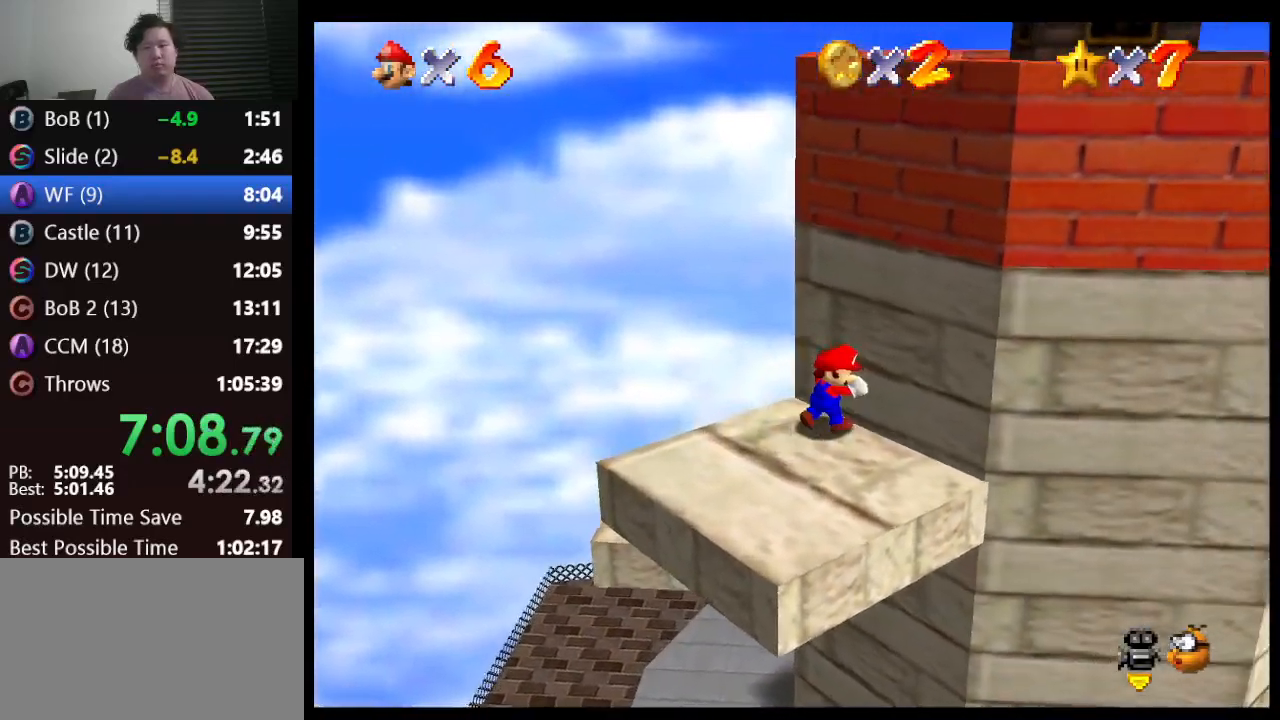
{"buttons": [], "left_stick": "down-left", "events": [[50, "left_stick", "down"], [250, "left_stick", "down-left"]]}
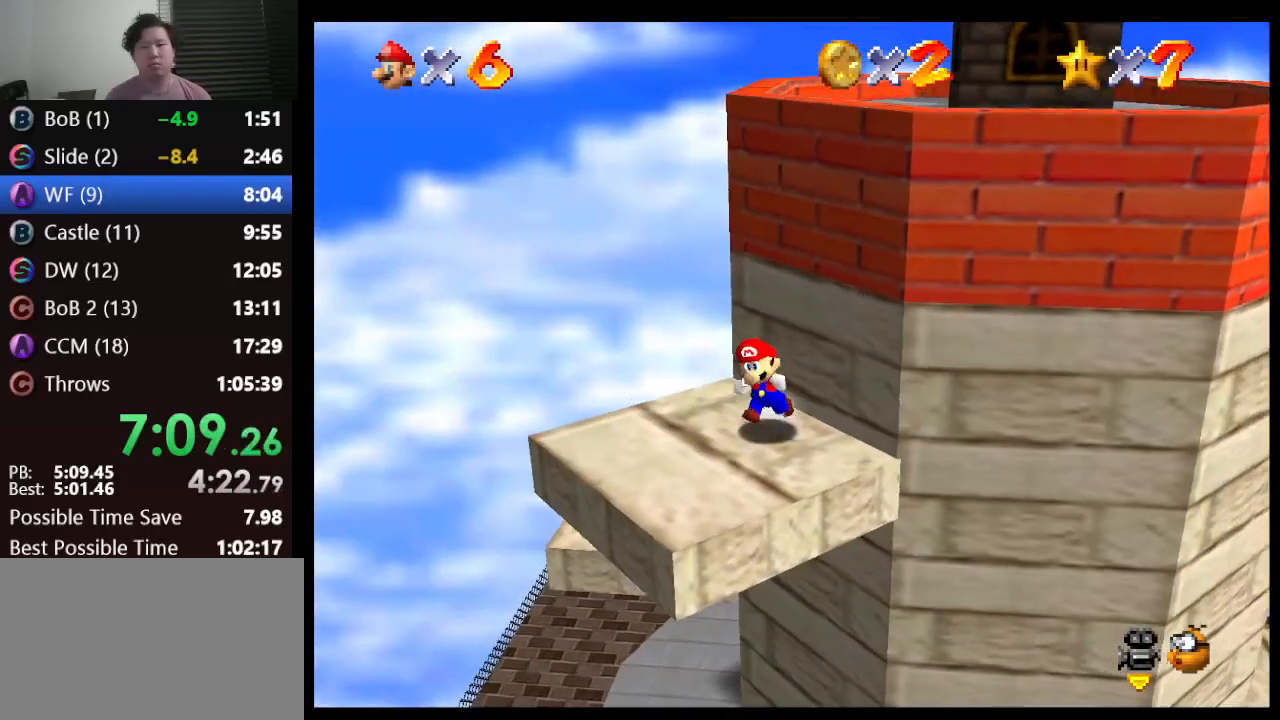
{"buttons": ["A"], "left_stick": "right", "events": [[200, "left_stick", "center"], [250, "left_stick", "right"], [400, "A", "down"]]}
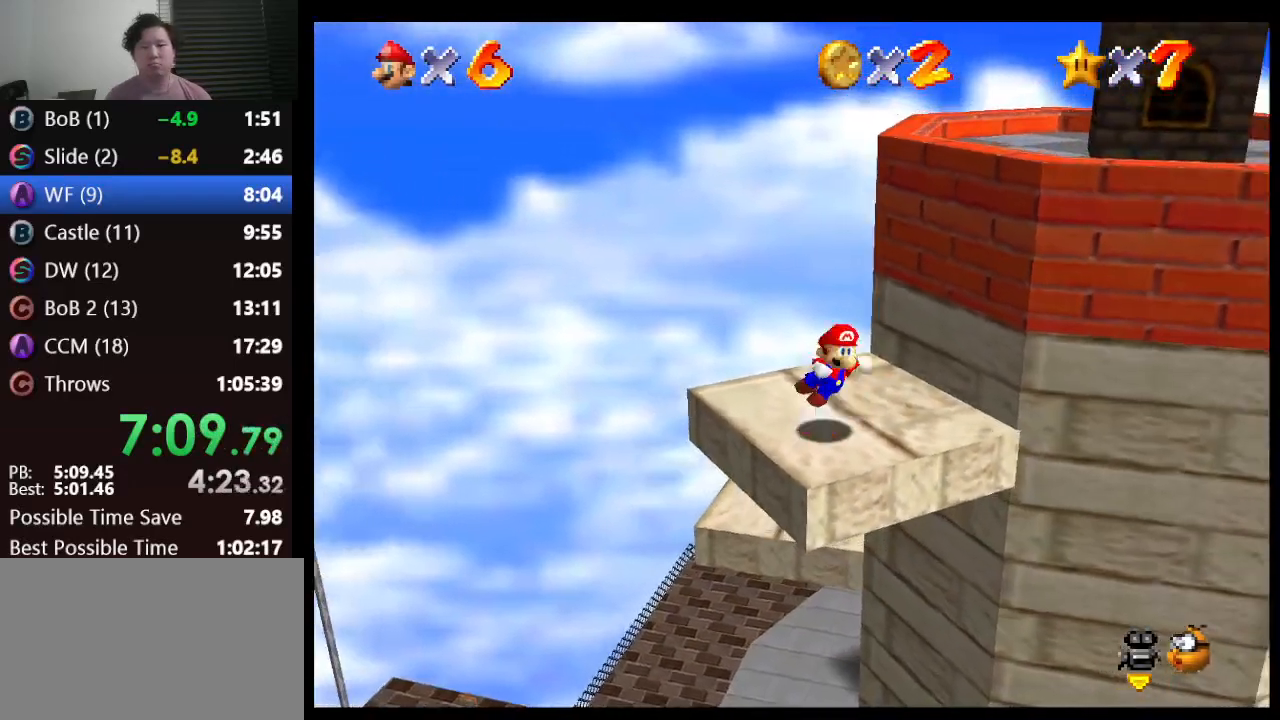
{"buttons": ["A"], "left_stick": "right", "events": [[17, "left_stick", "up-right"], [283, "left_stick", "right"]]}
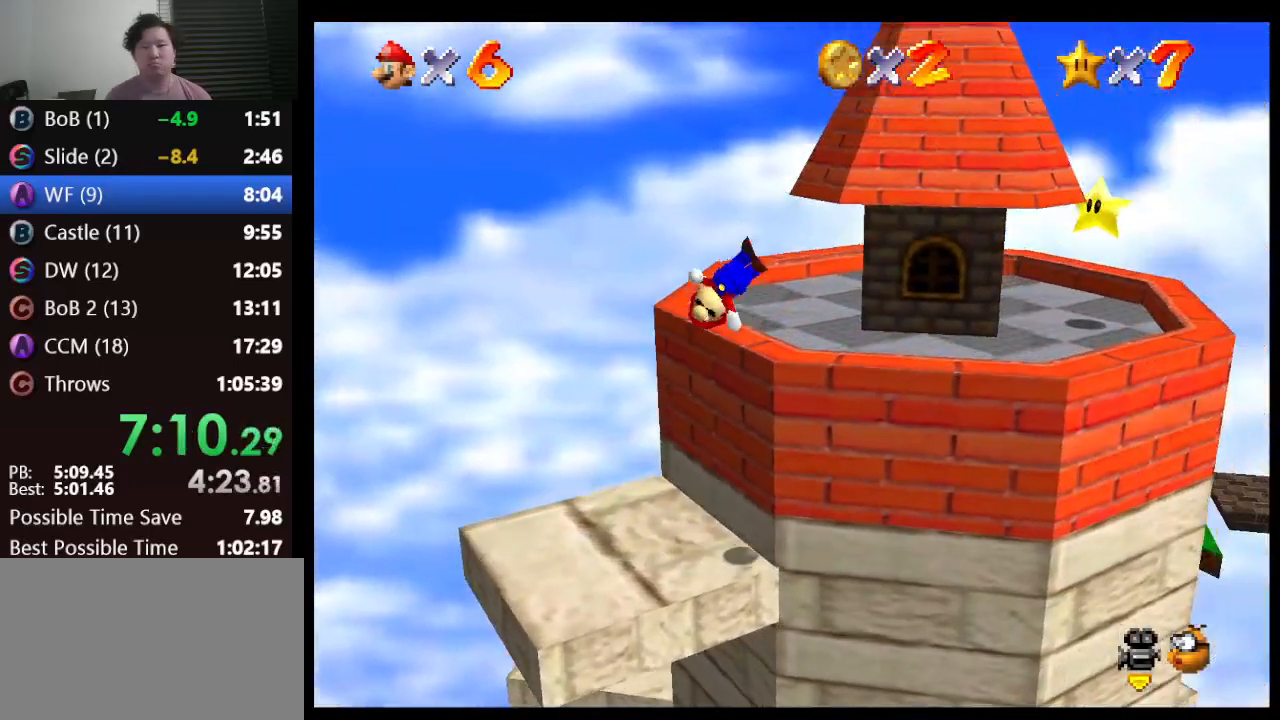
{"buttons": [], "left_stick": "right", "events": [[133, "A", "up"]]}
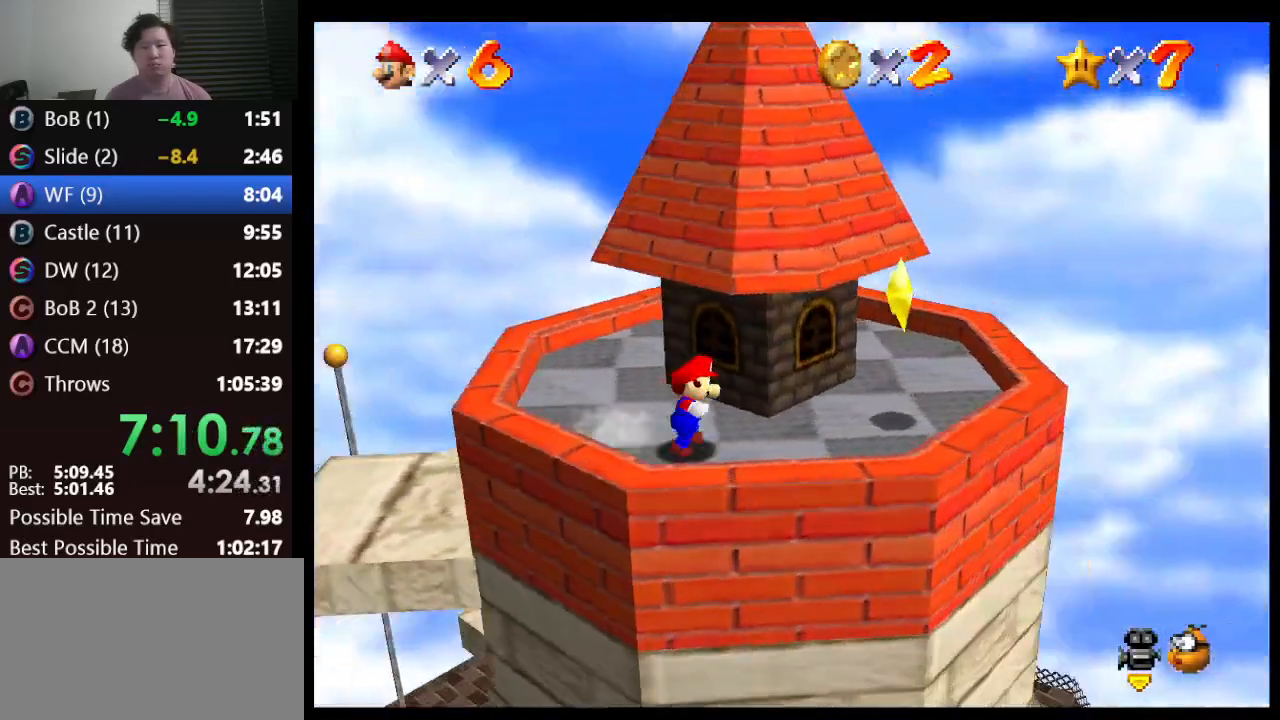
{"buttons": [], "left_stick": "center", "events": [[233, "left_stick", "center"], [267, "A", "down"], [267, "Z", "down"], [367, "A", "up"], [400, "Z", "up"]]}